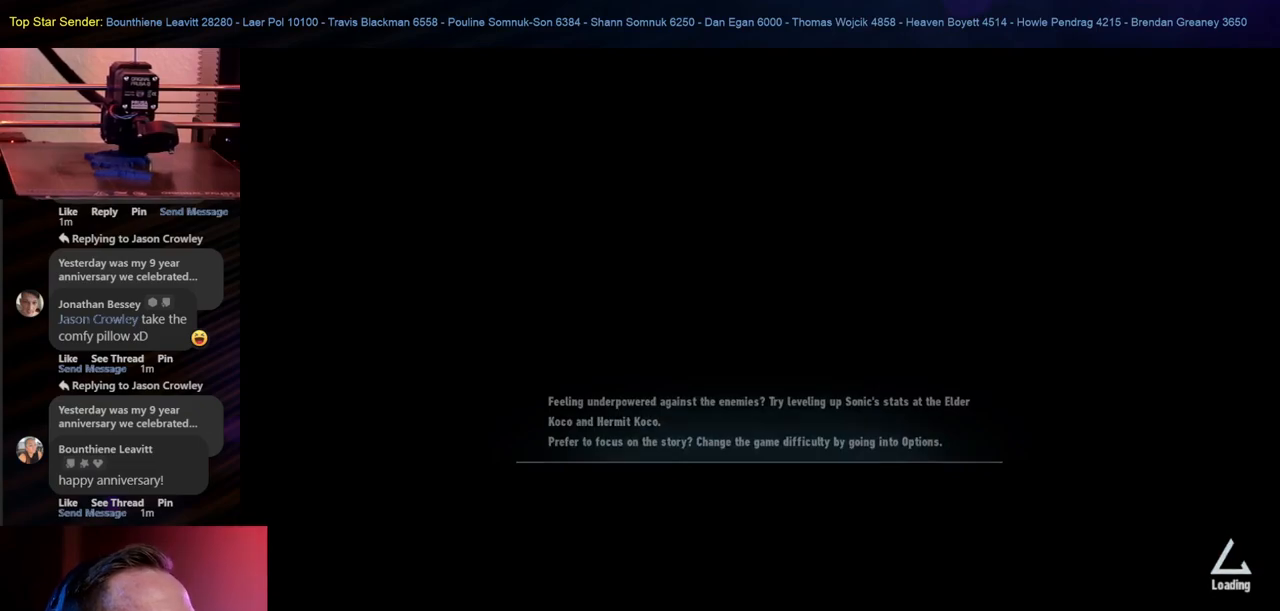
Gameplay with a controller (Nintendo layout); each line is a JSON object with the inputs held at the frame after it. "events" lists button and stick changes between this image and that frame as [ms after this image, input, new state], when the widget could be followed in between. Not read: L1 L2 L3 R2 R3.
{"buttons": [], "left_stick": "center", "right_stick": "center", "events": [[183, "A", "down"], [300, "A", "up"]]}
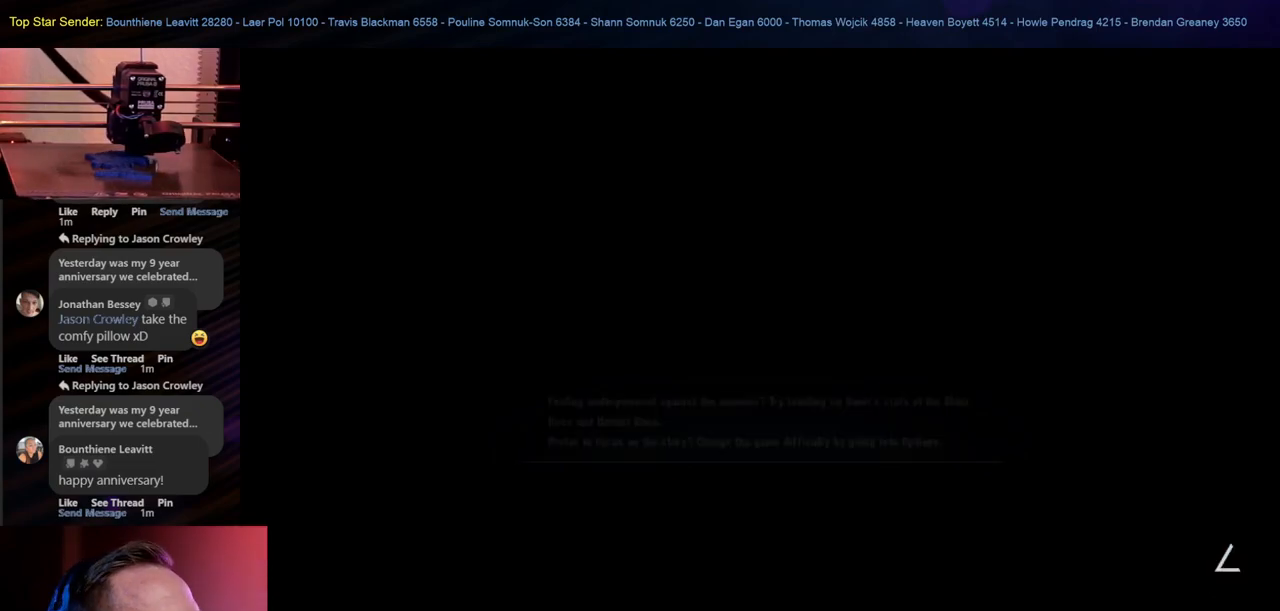
{"buttons": [], "left_stick": "center", "right_stick": "center", "events": []}
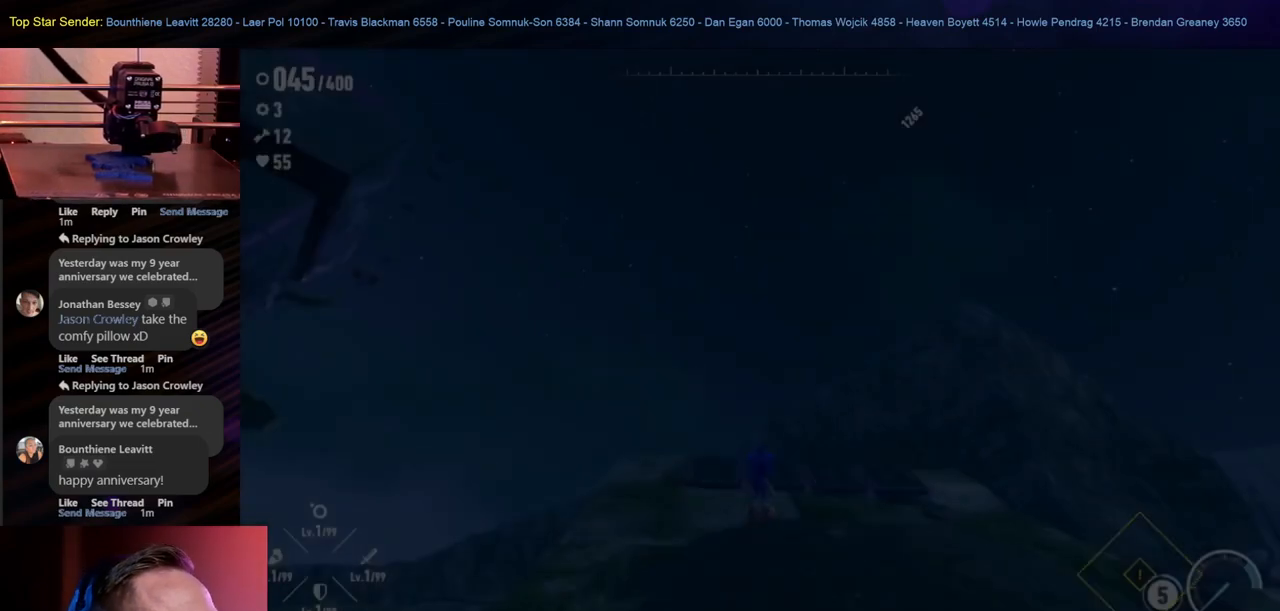
{"buttons": [], "left_stick": "center", "right_stick": "center", "events": []}
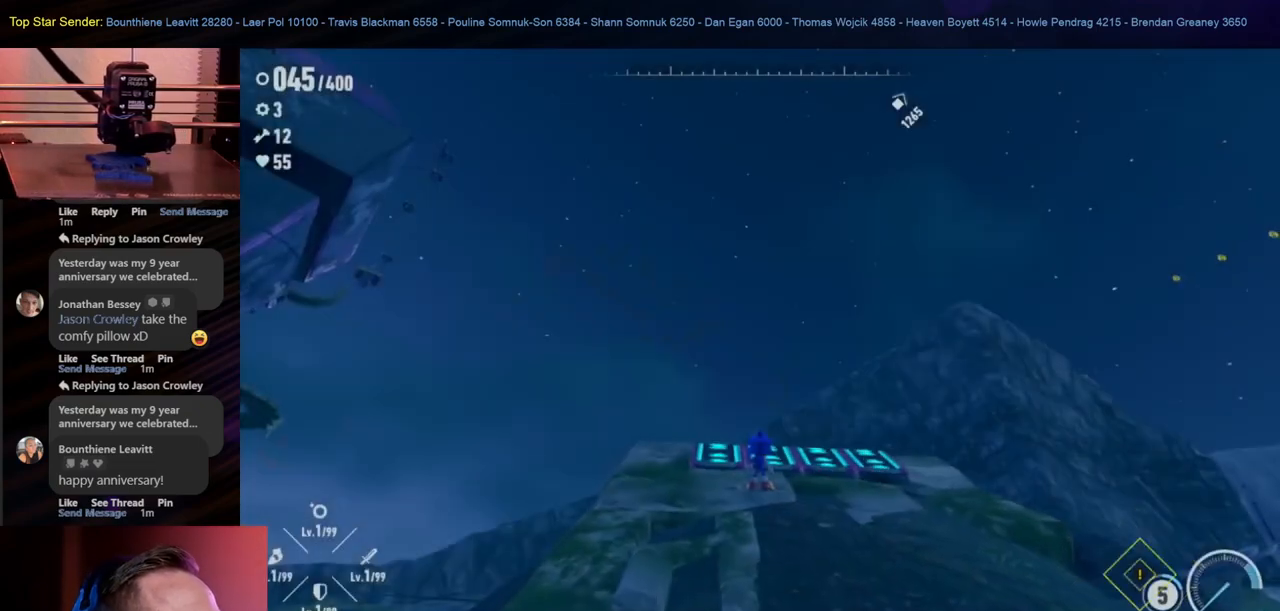
{"buttons": [], "left_stick": "center", "right_stick": "center", "events": []}
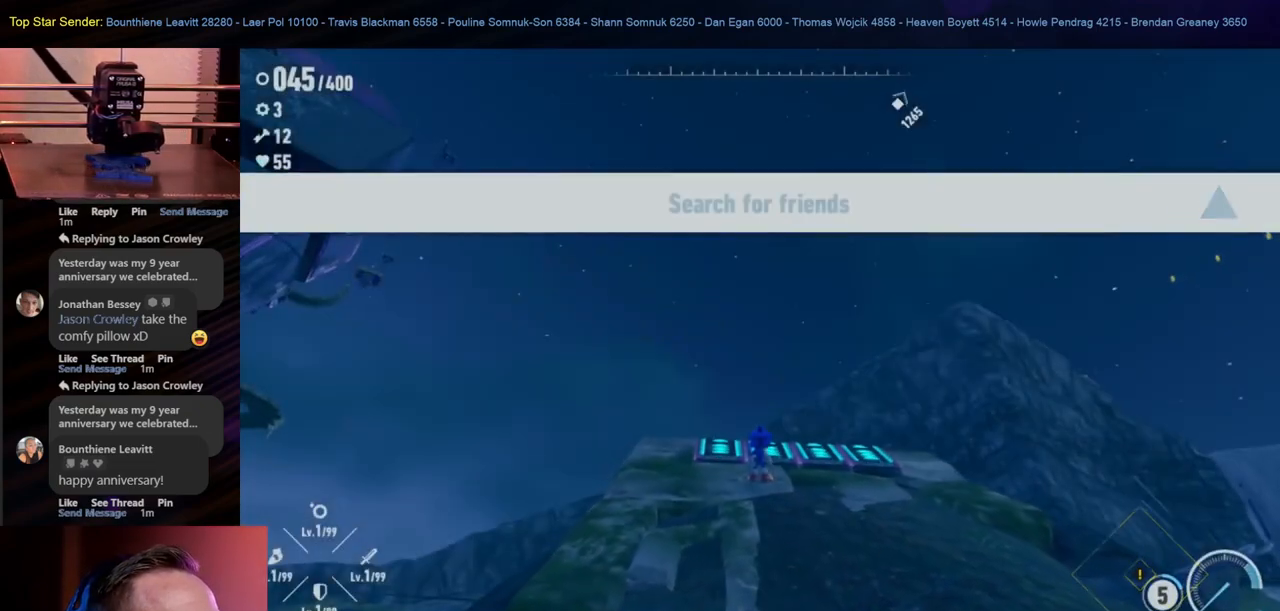
{"buttons": [], "left_stick": "up", "right_stick": "down", "events": [[317, "left_stick", "up-right"], [383, "left_stick", "up"], [433, "right_stick", "down"]]}
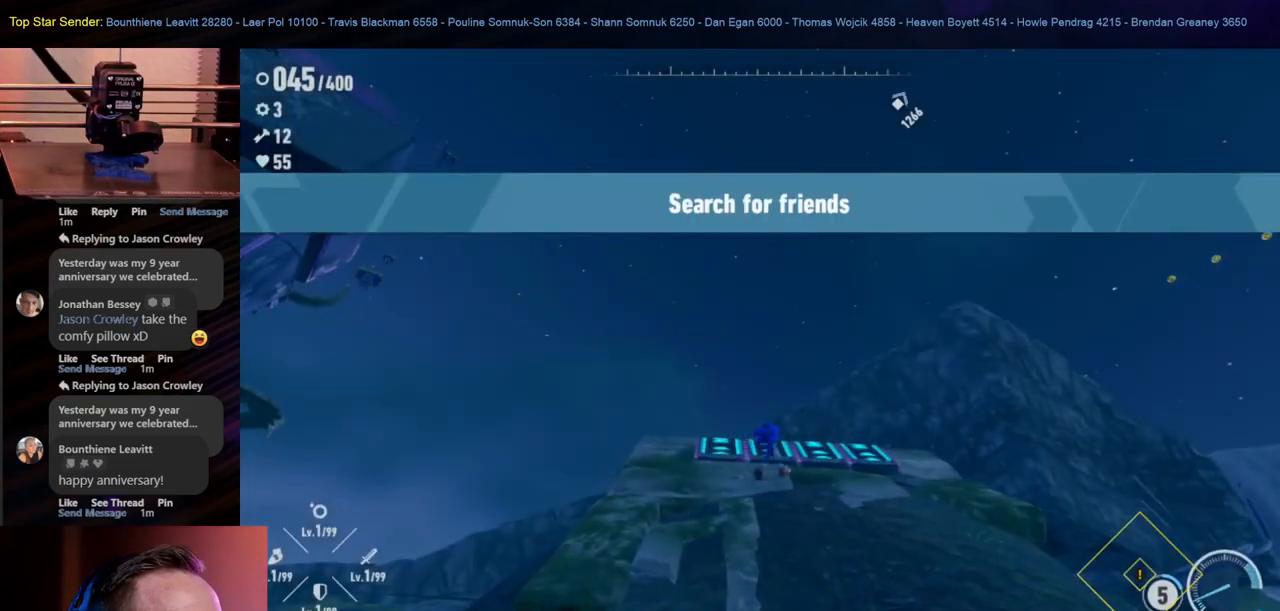
{"buttons": [], "left_stick": "up", "right_stick": "center", "events": [[100, "right_stick", "center"]]}
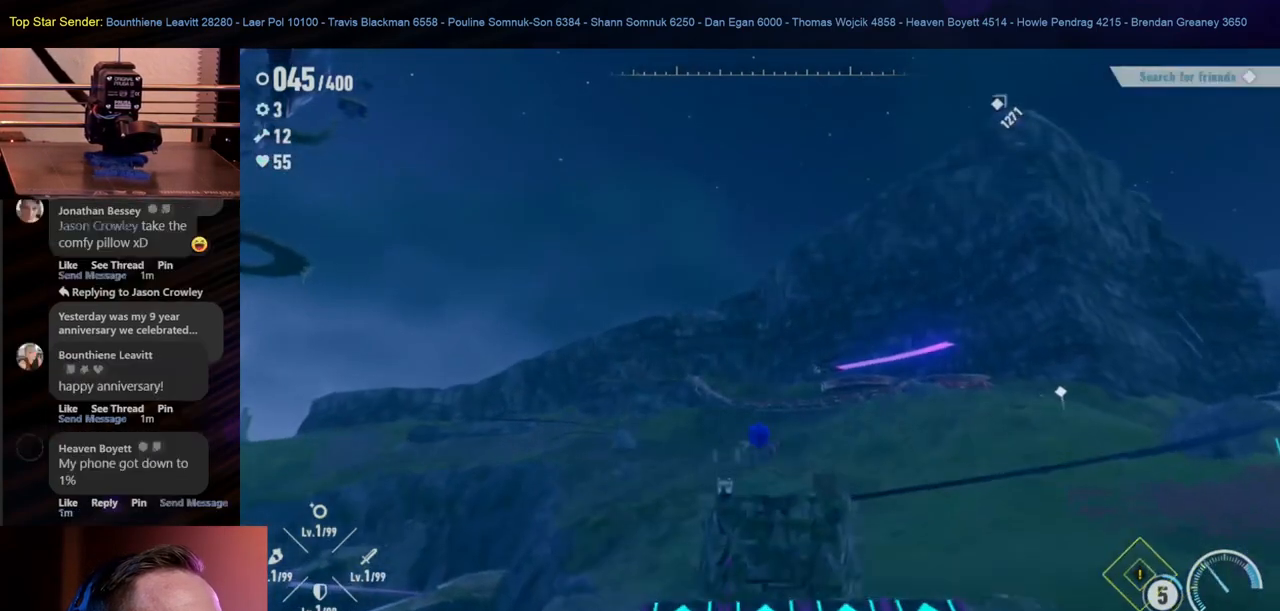
{"buttons": [], "left_stick": "up", "right_stick": "down-right", "events": [[483, "right_stick", "down-right"]]}
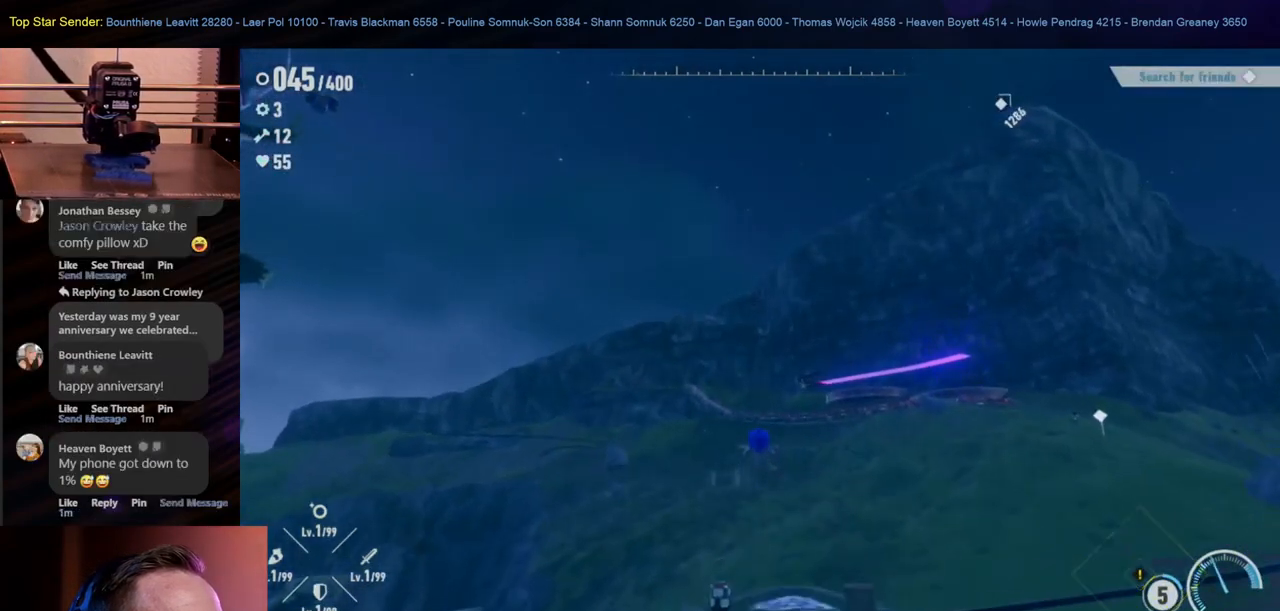
{"buttons": [], "left_stick": "up", "right_stick": "center", "events": [[167, "right_stick", "center"]]}
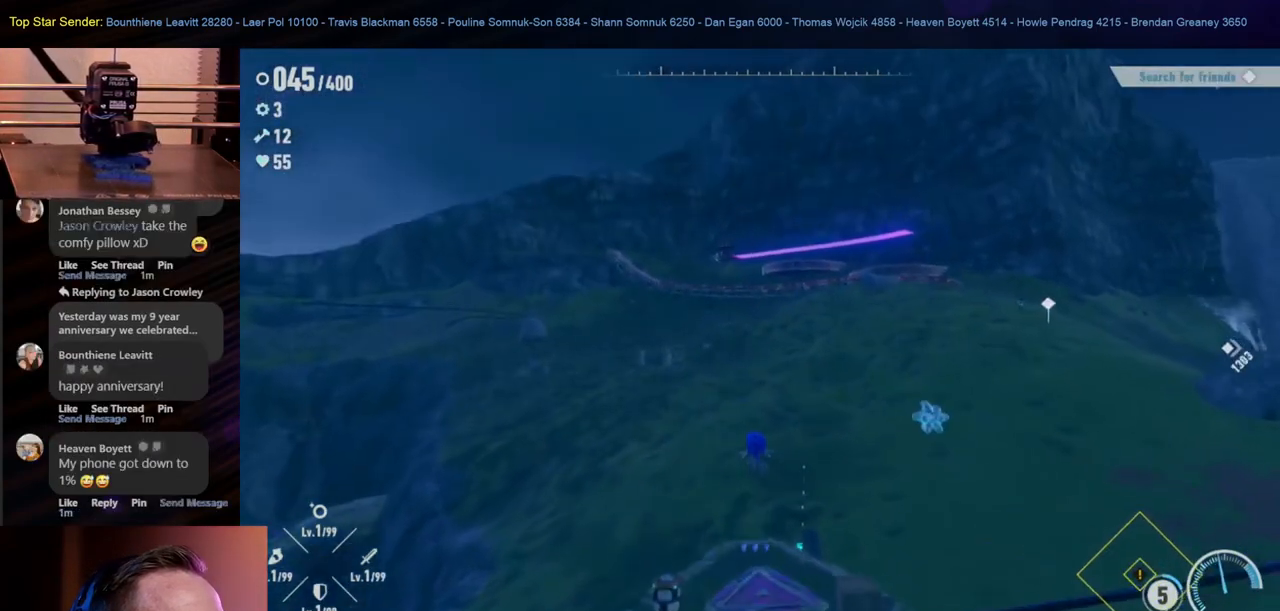
{"buttons": [], "left_stick": "down", "right_stick": "center", "events": [[167, "left_stick", "center"], [500, "left_stick", "down"]]}
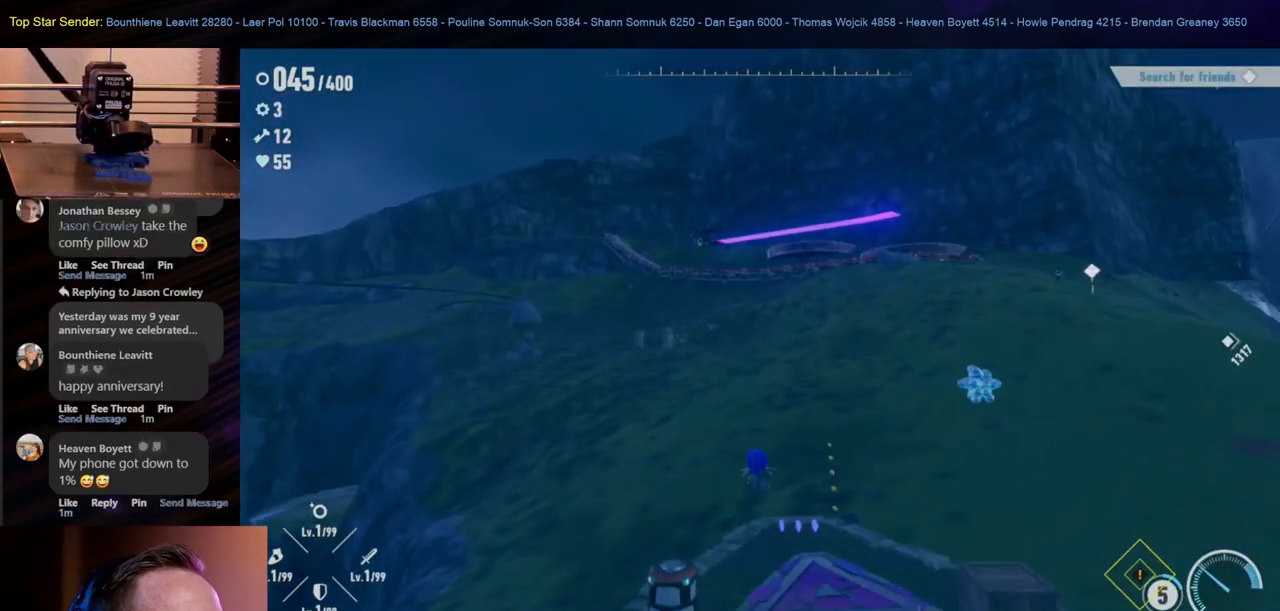
{"buttons": [], "left_stick": "center", "right_stick": "center", "events": [[150, "left_stick", "center"], [233, "right_stick", "right"], [433, "right_stick", "center"]]}
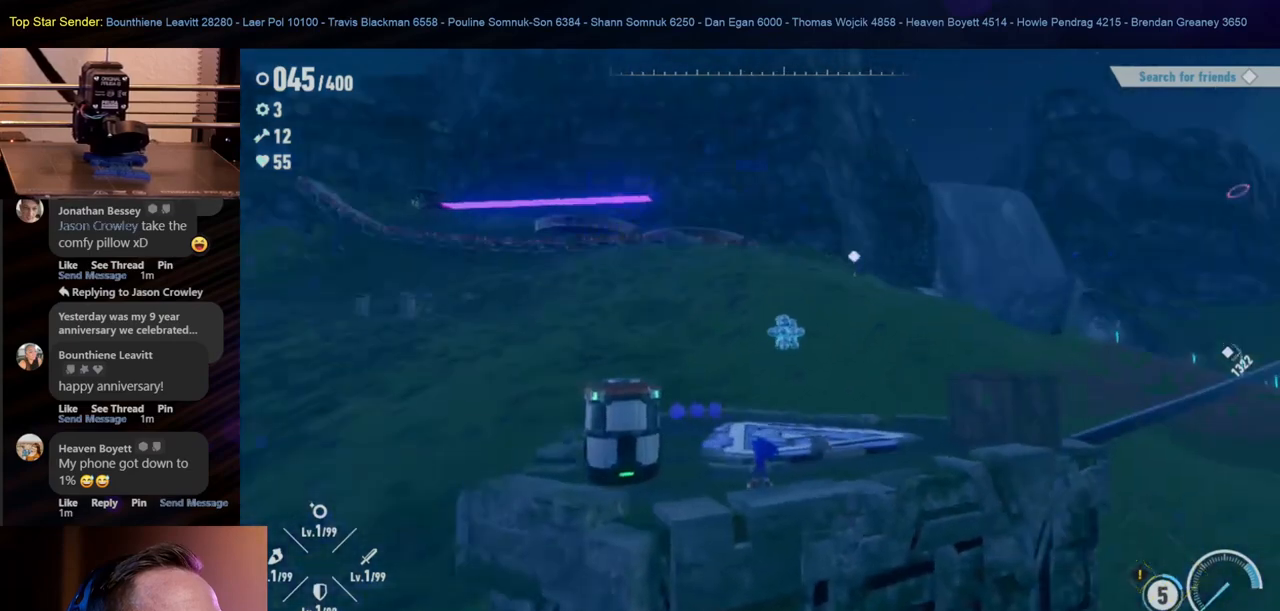
{"buttons": [], "left_stick": "up-left", "right_stick": "center", "events": [[183, "right_stick", "right"], [400, "right_stick", "center"], [417, "left_stick", "up-left"]]}
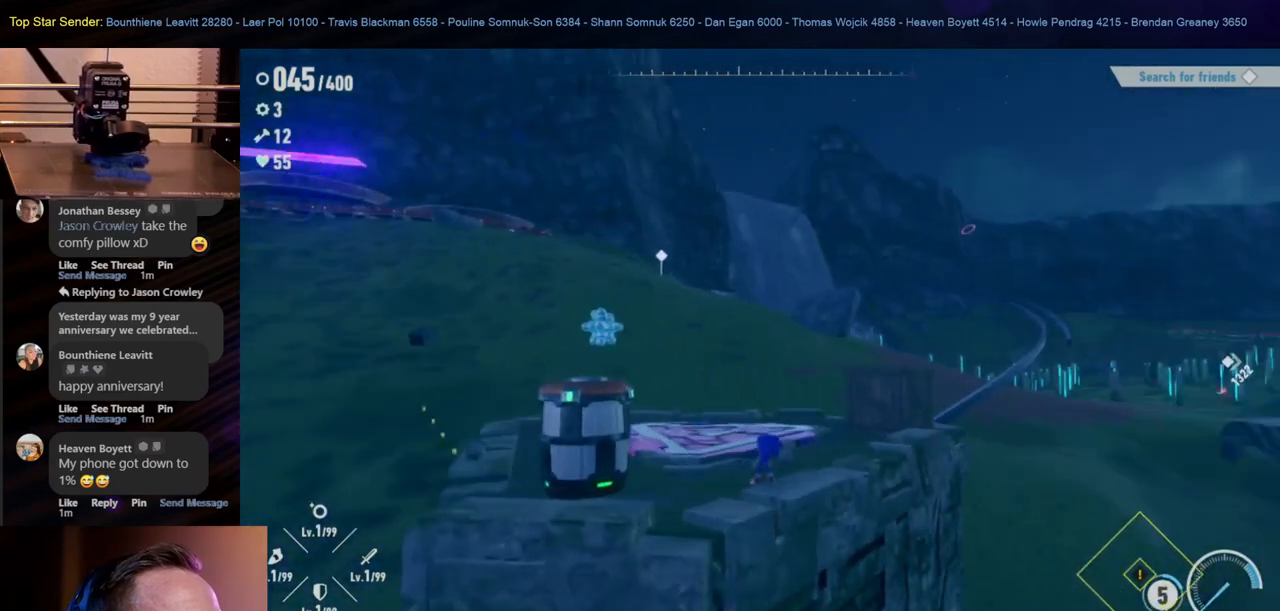
{"buttons": [], "left_stick": "center", "right_stick": "left", "events": [[400, "right_stick", "left"], [417, "left_stick", "center"]]}
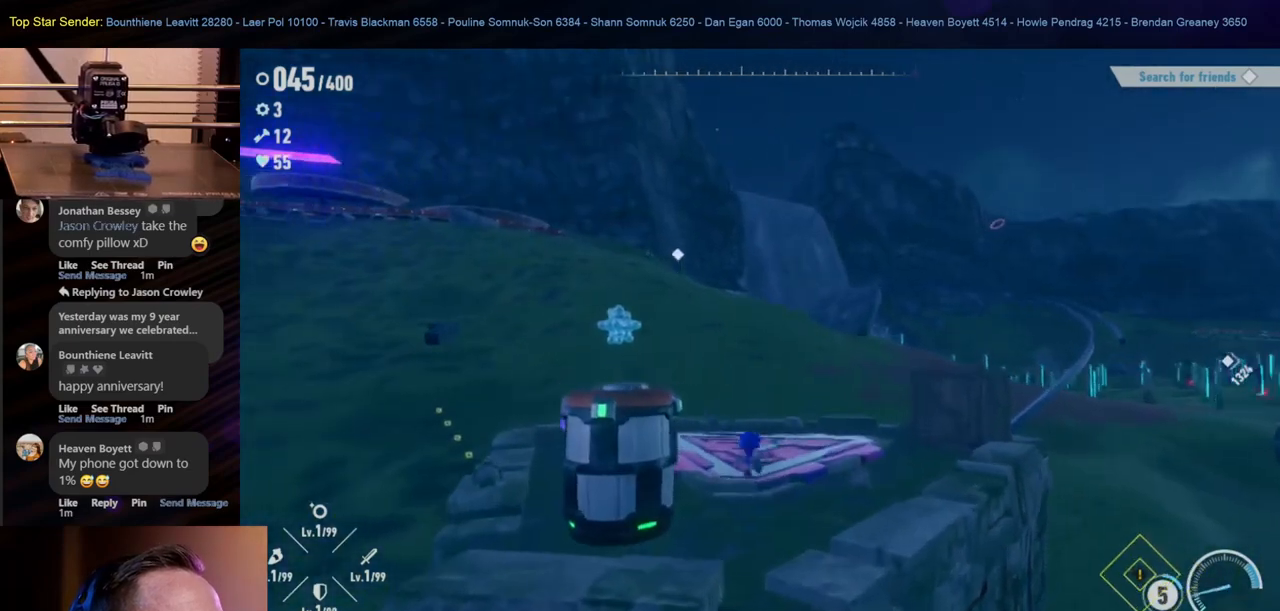
{"buttons": [], "left_stick": "center", "right_stick": "center", "events": [[167, "right_stick", "center"]]}
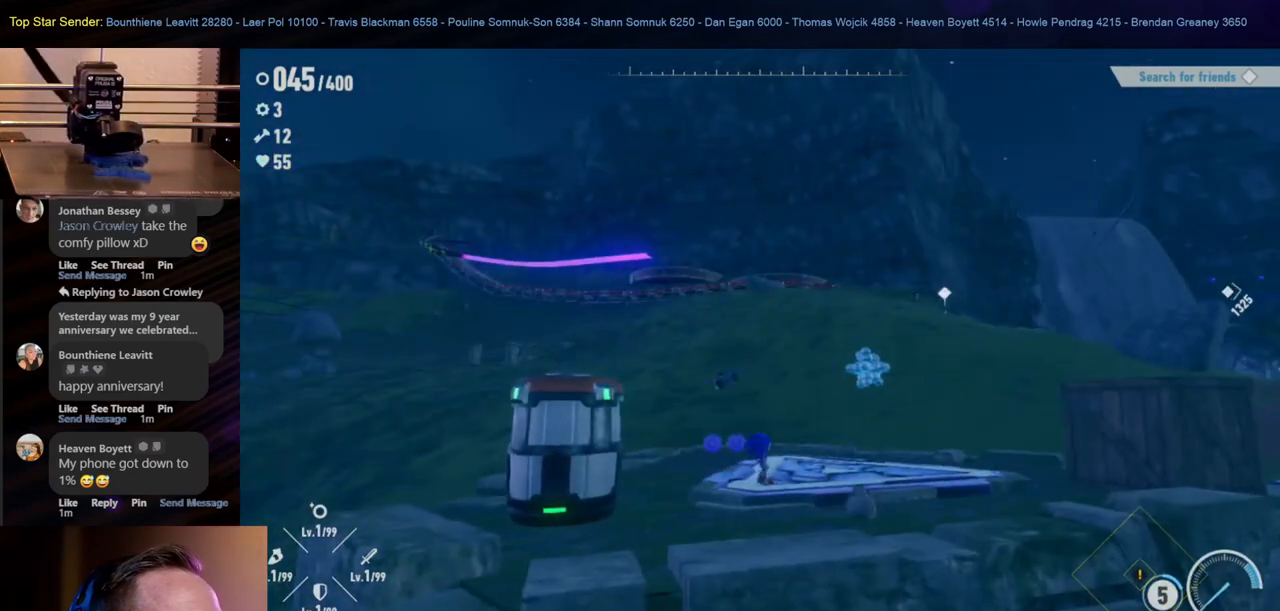
{"buttons": [], "left_stick": "center", "right_stick": "center", "events": [[117, "right_stick", "down-right"], [167, "left_stick", "up"], [233, "right_stick", "center"], [333, "left_stick", "center"]]}
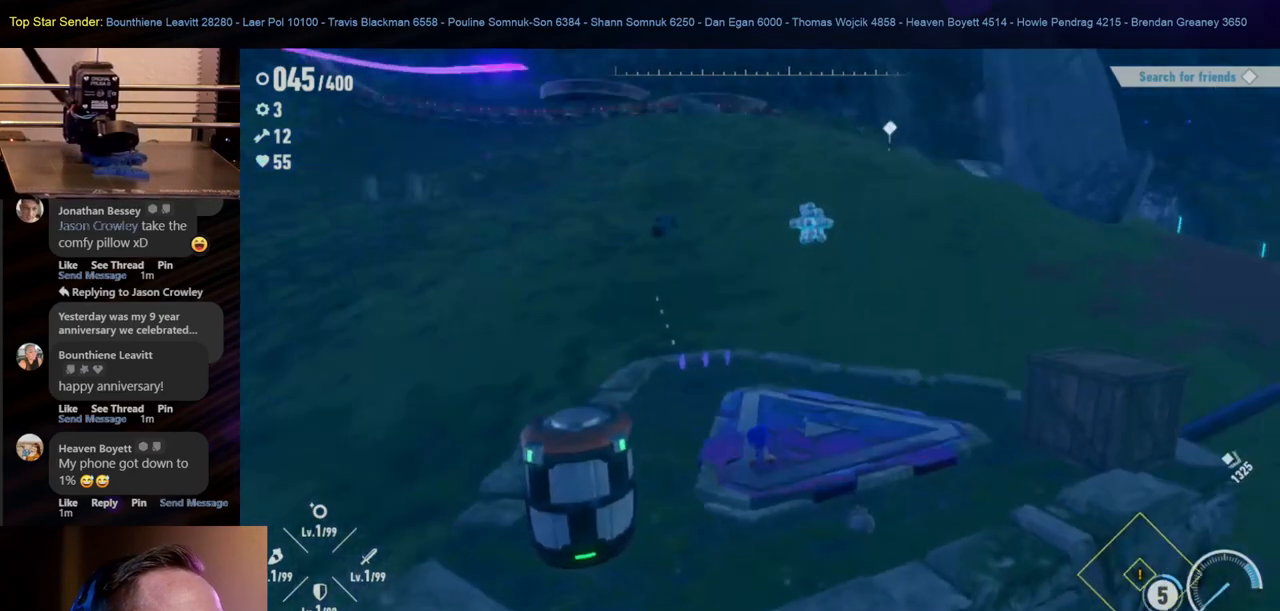
{"buttons": [], "left_stick": "center", "right_stick": "center", "events": []}
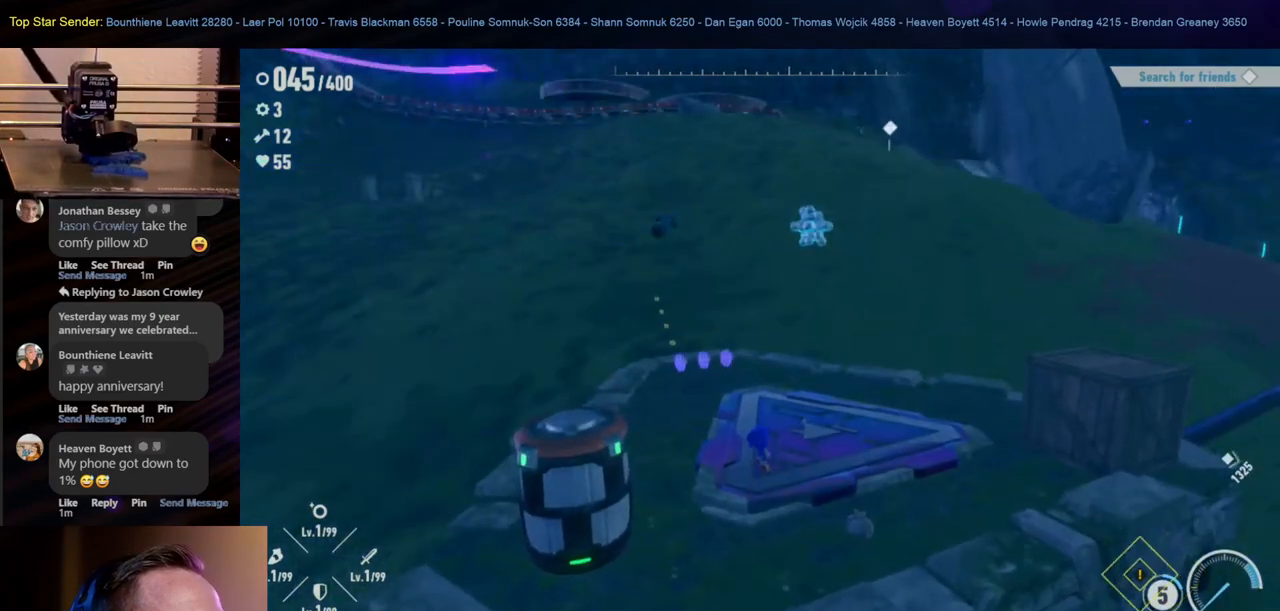
{"buttons": [], "left_stick": "center", "right_stick": "center", "events": [[33, "left_stick", "right"], [100, "right_stick", "left"], [250, "right_stick", "center"], [267, "left_stick", "center"]]}
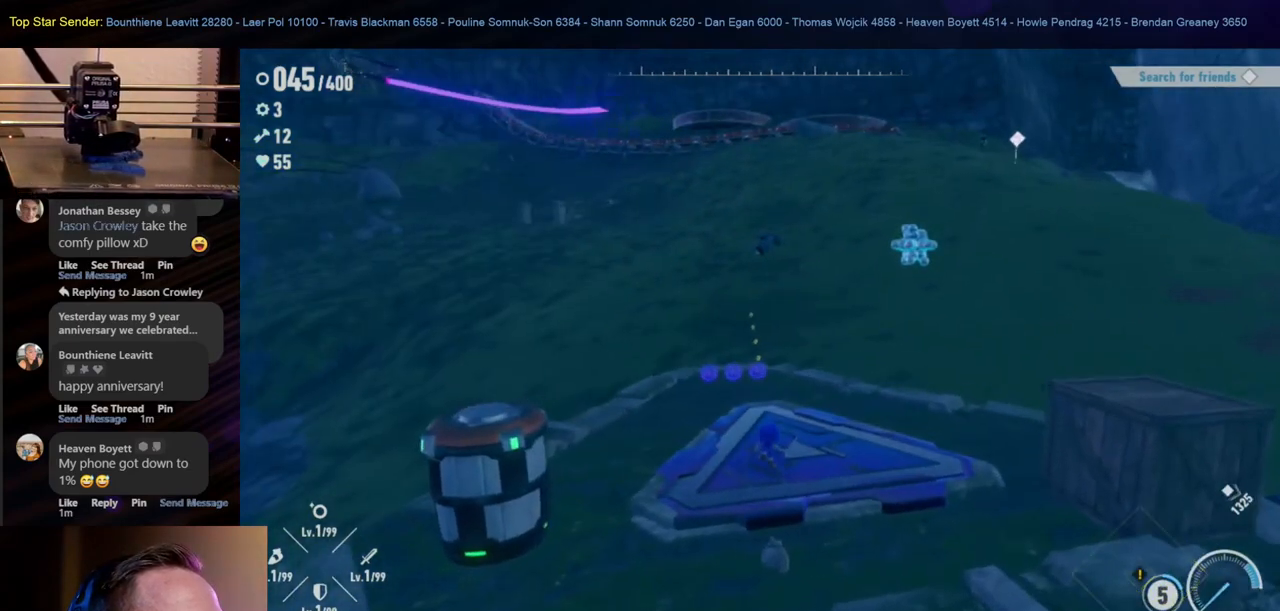
{"buttons": [], "left_stick": "up-right", "right_stick": "center", "events": [[350, "left_stick", "right"], [433, "left_stick", "up-right"]]}
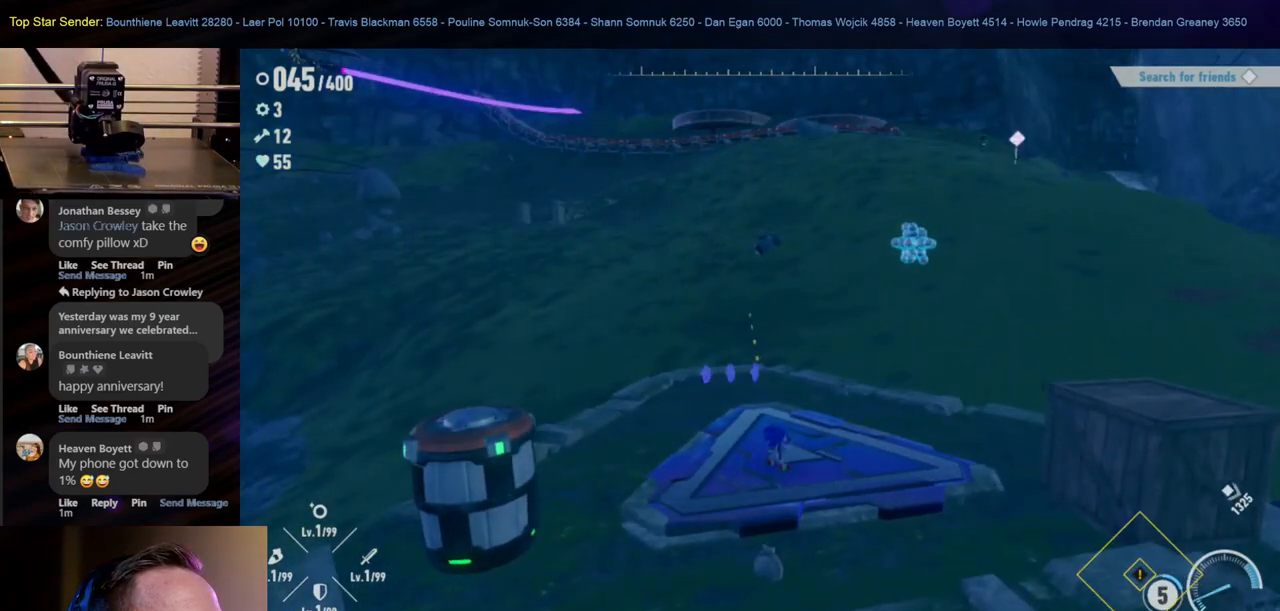
{"buttons": [], "left_stick": "center", "right_stick": "up", "events": [[33, "right_stick", "down-left"], [100, "left_stick", "up"], [167, "right_stick", "center"], [283, "left_stick", "center"], [467, "right_stick", "up"]]}
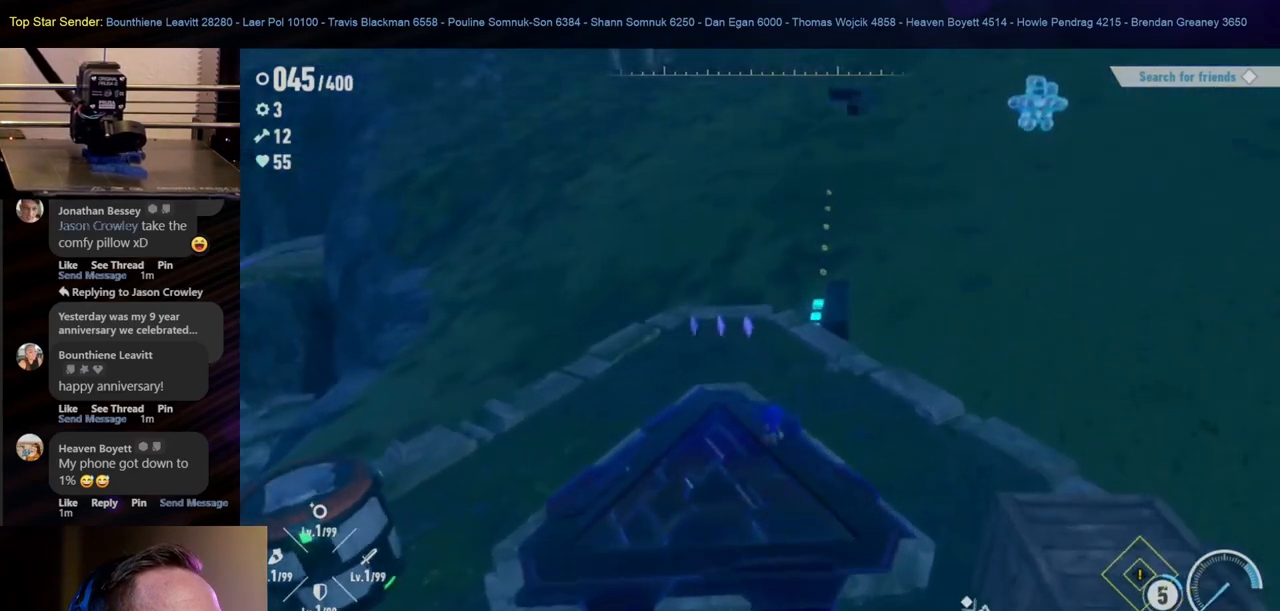
{"buttons": [], "left_stick": "center", "right_stick": "center", "events": [[300, "right_stick", "center"]]}
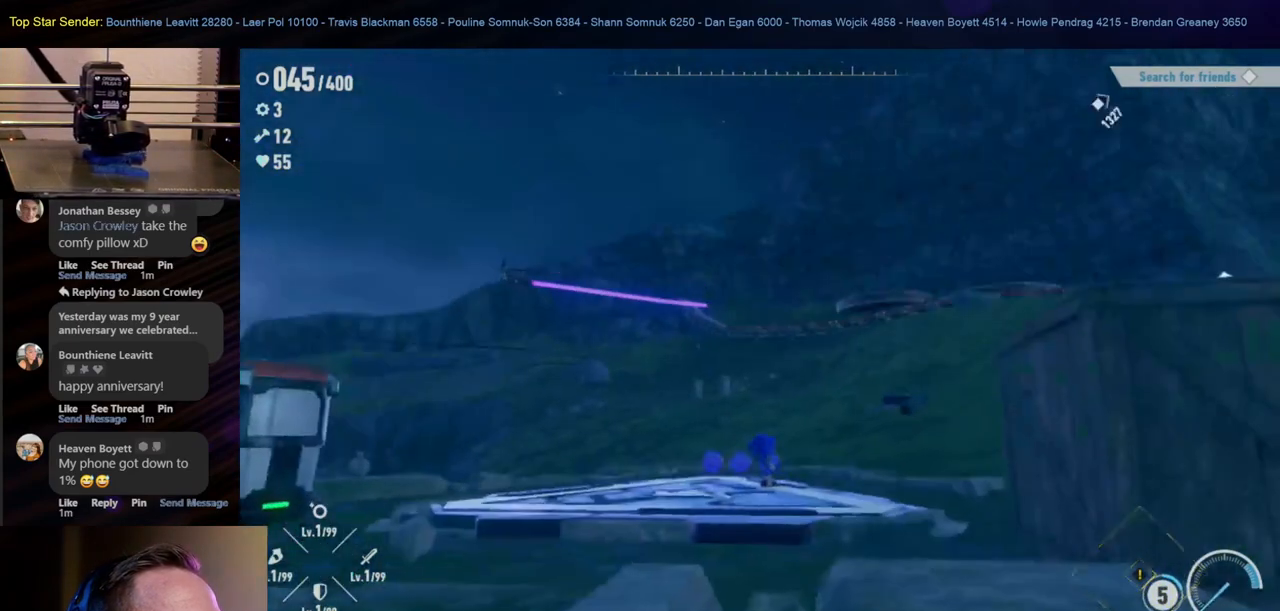
{"buttons": [], "left_stick": "center", "right_stick": "center", "events": []}
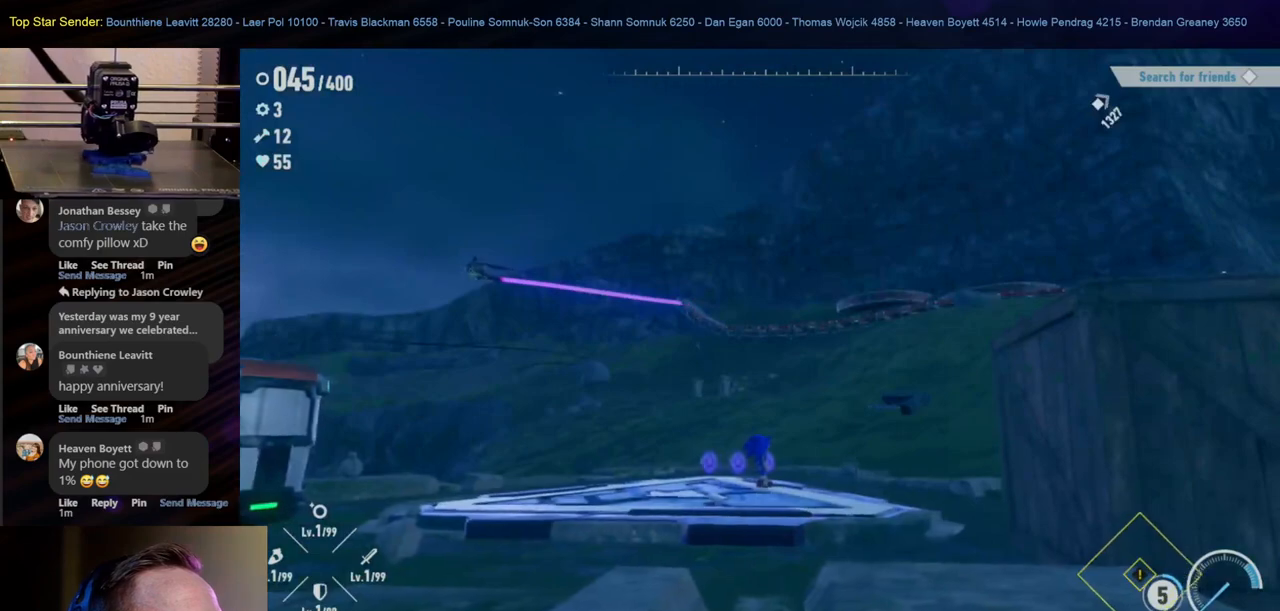
{"buttons": [], "left_stick": "left", "right_stick": "down-right", "events": [[17, "right_stick", "down-right"], [150, "left_stick", "left"]]}
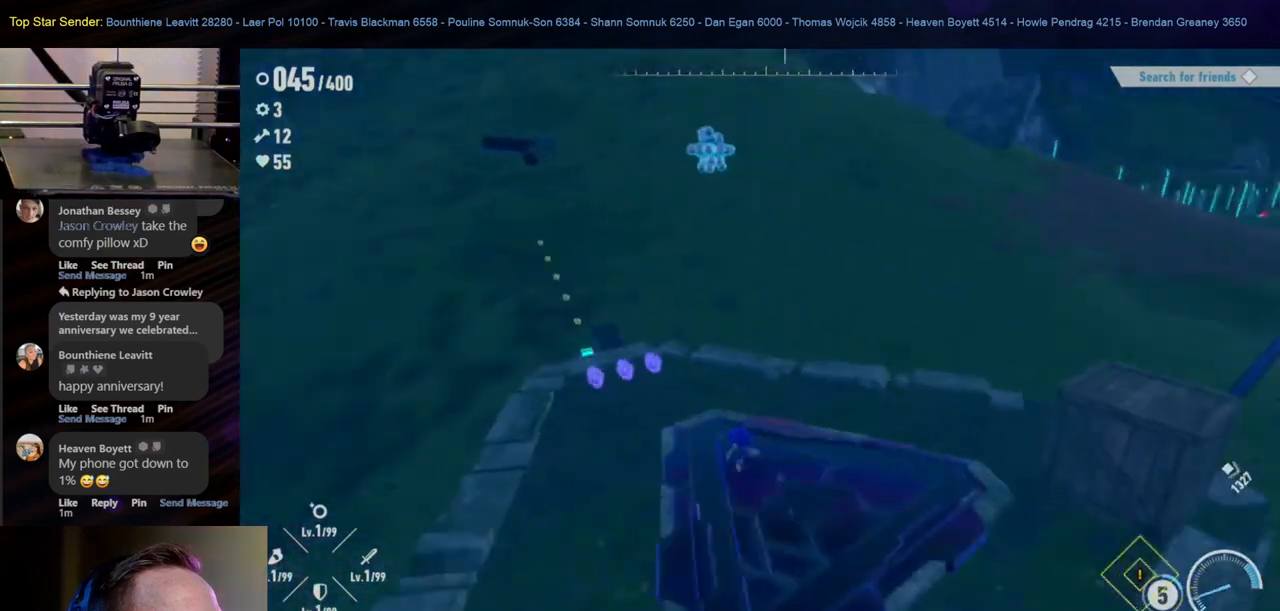
{"buttons": [], "left_stick": "up", "right_stick": "center", "events": [[17, "right_stick", "right"], [83, "left_stick", "center"], [200, "left_stick", "up"], [300, "right_stick", "center"]]}
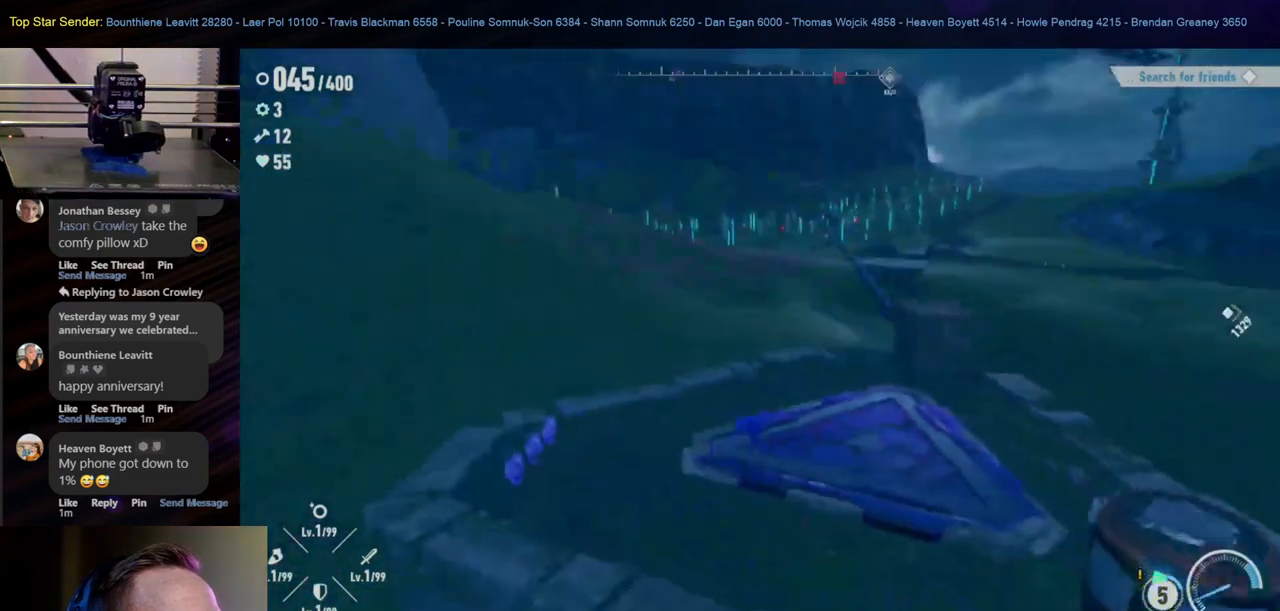
{"buttons": [], "left_stick": "up", "right_stick": "center", "events": [[83, "right_stick", "right"], [250, "right_stick", "center"]]}
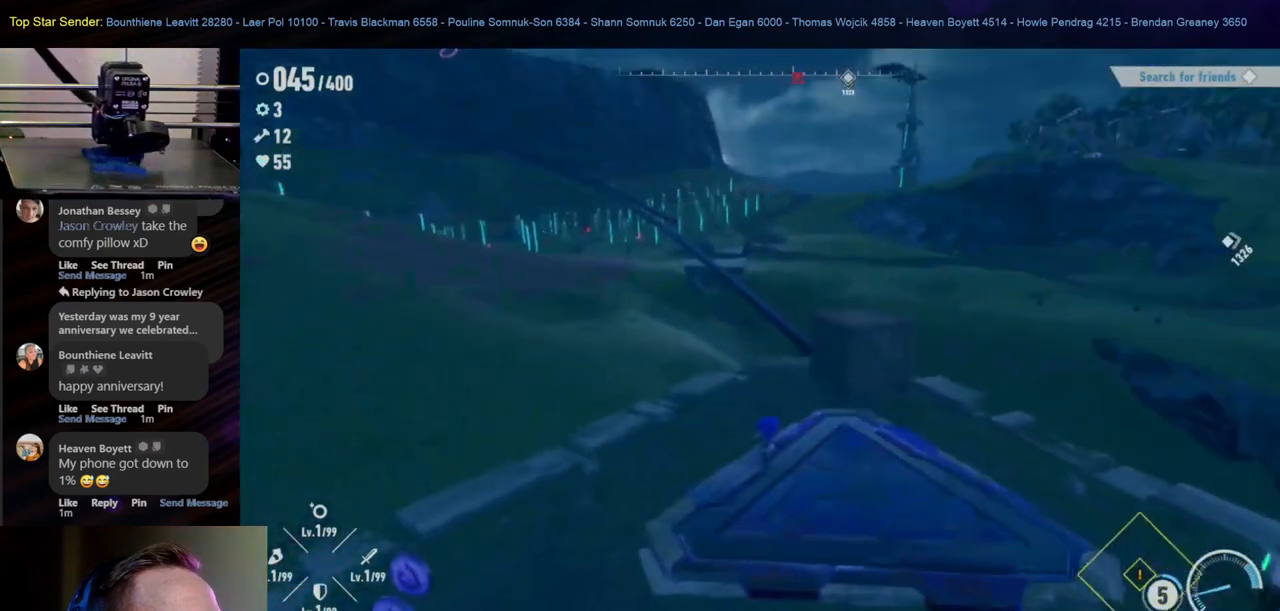
{"buttons": [], "left_stick": "up", "right_stick": "center", "events": []}
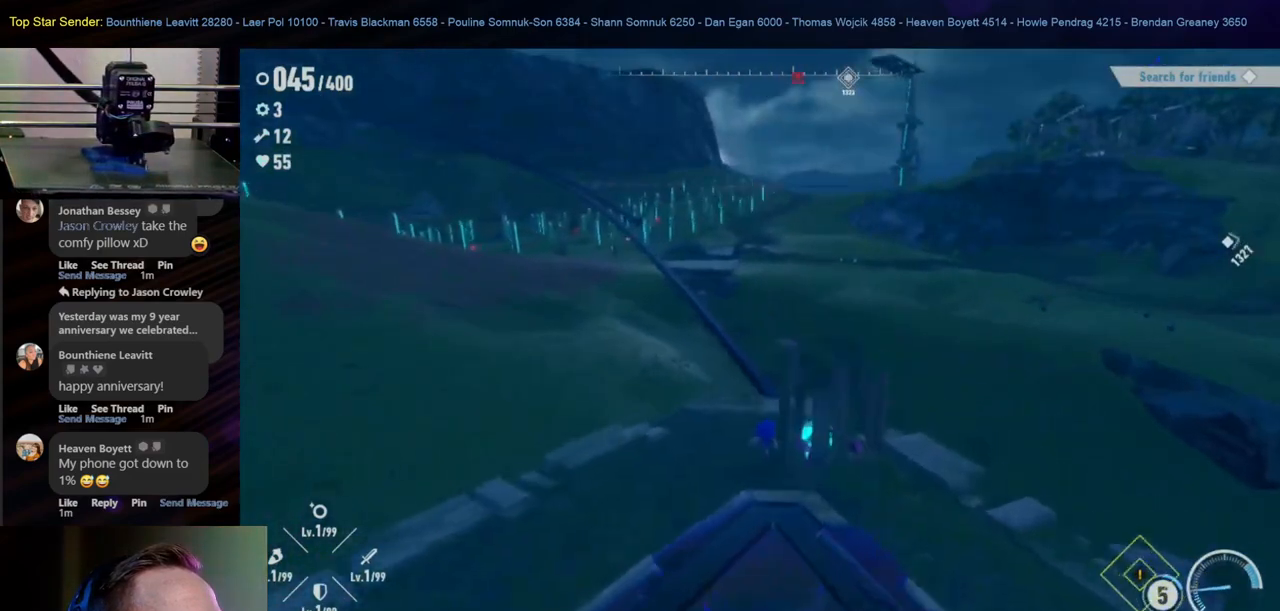
{"buttons": [], "left_stick": "up", "right_stick": "center", "events": [[383, "left_stick", "up-left"], [500, "left_stick", "up"]]}
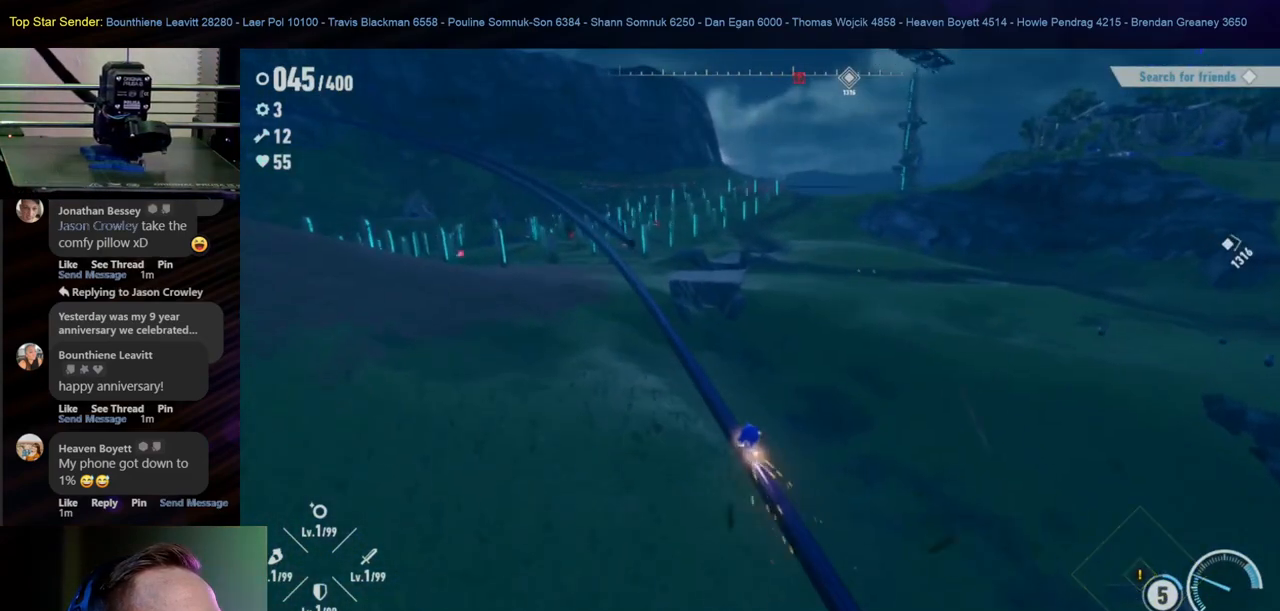
{"buttons": [], "left_stick": "center", "right_stick": "up-left", "events": [[233, "right_stick", "up-left"], [267, "left_stick", "center"]]}
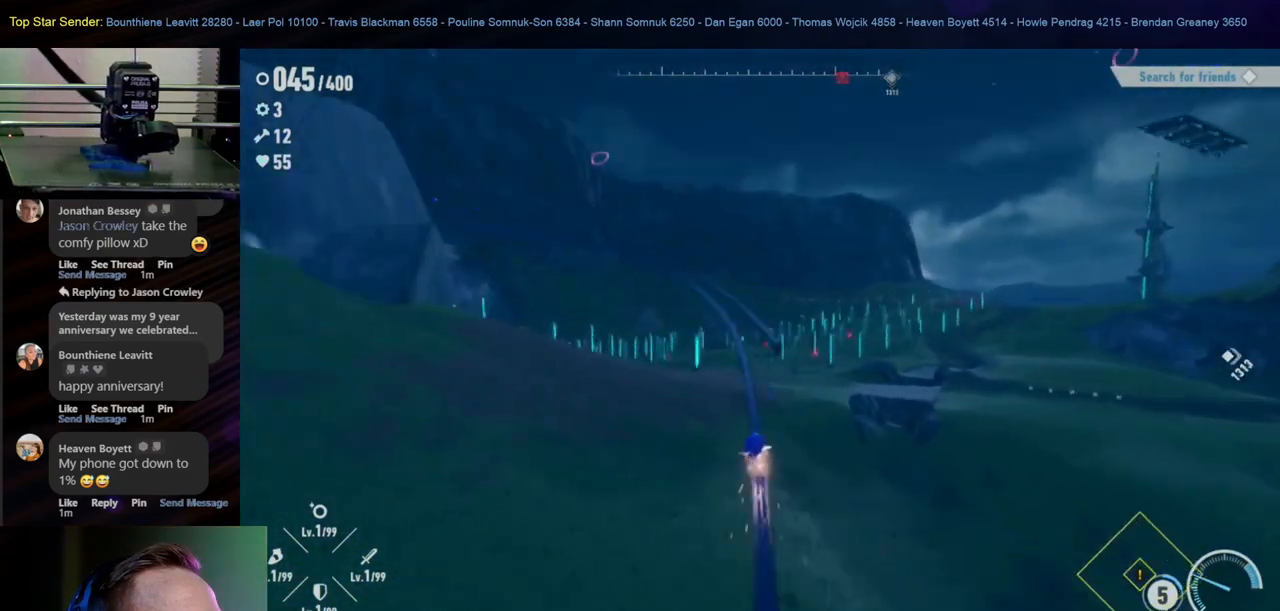
{"buttons": [], "left_stick": "center", "right_stick": "center", "events": [[100, "right_stick", "center"]]}
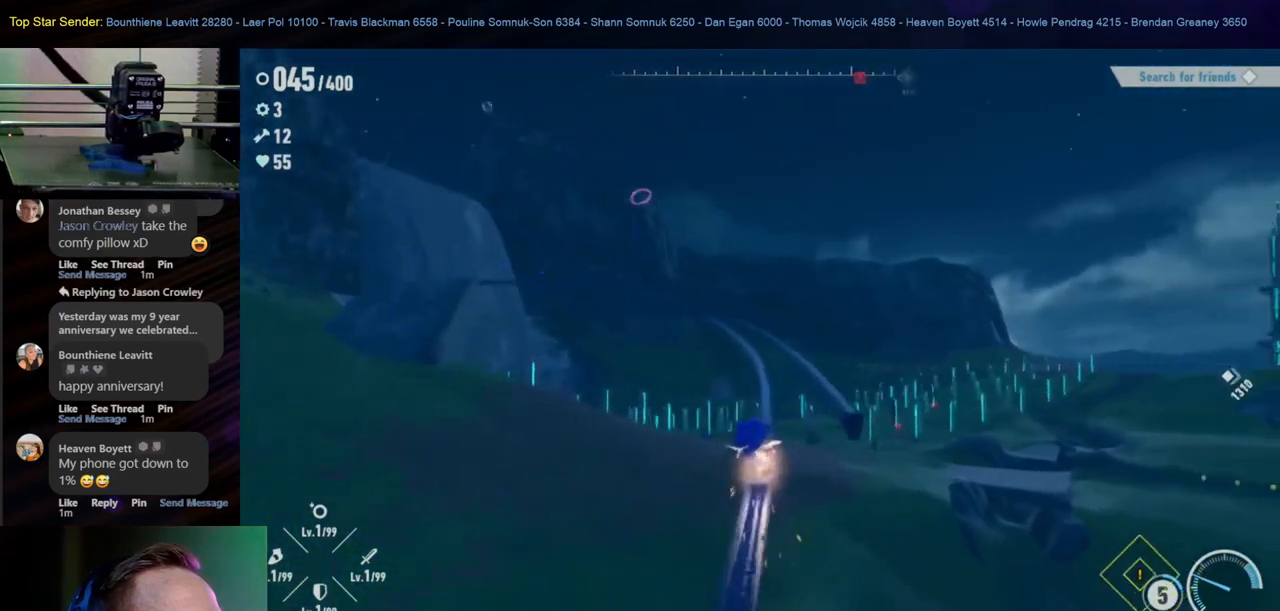
{"buttons": [], "left_stick": "center", "right_stick": "center", "events": [[150, "left_stick", "right"], [333, "left_stick", "center"]]}
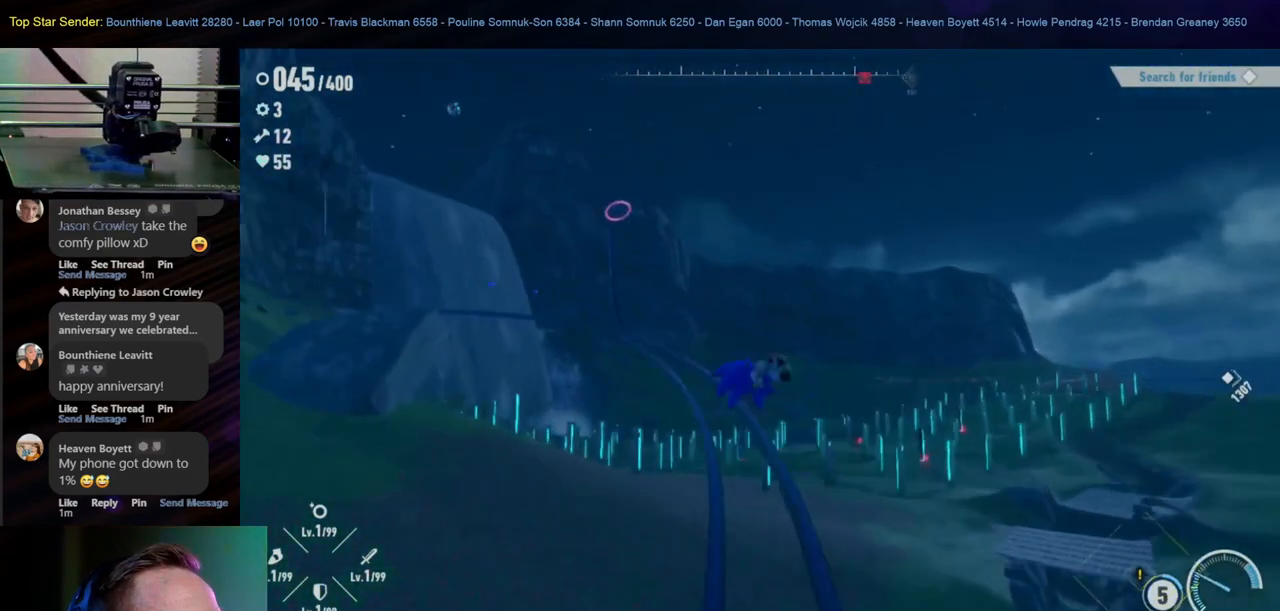
{"buttons": [], "left_stick": "center", "right_stick": "center", "events": []}